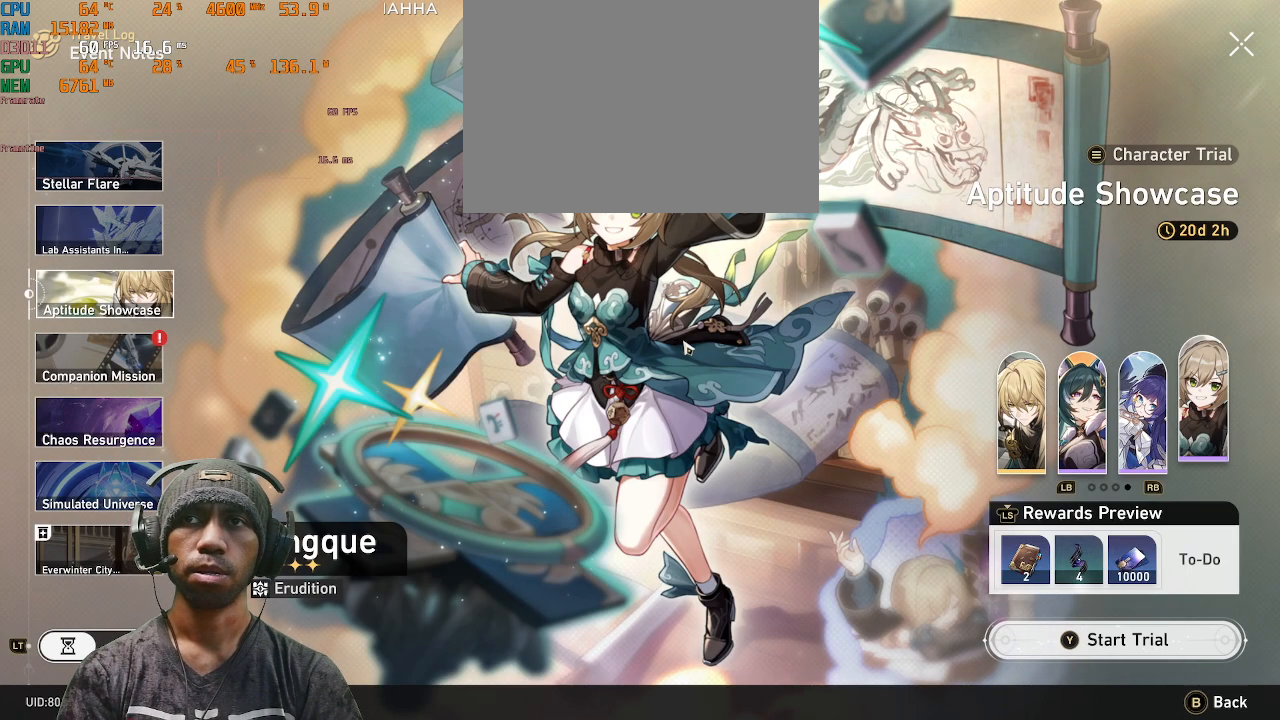
Gameplay with a controller (PlayStation layout); each line is a JSON object with the inputs held at the frame after it. "events" lists button and stick changes between this image and that frame as [ms after this image, input, new state], when the widget could be followed in between. Not read: L3 R3.
{"buttons": ["R2", "START"], "left_stick": "center", "right_stick": "center", "events": [[400, "START", "down"]]}
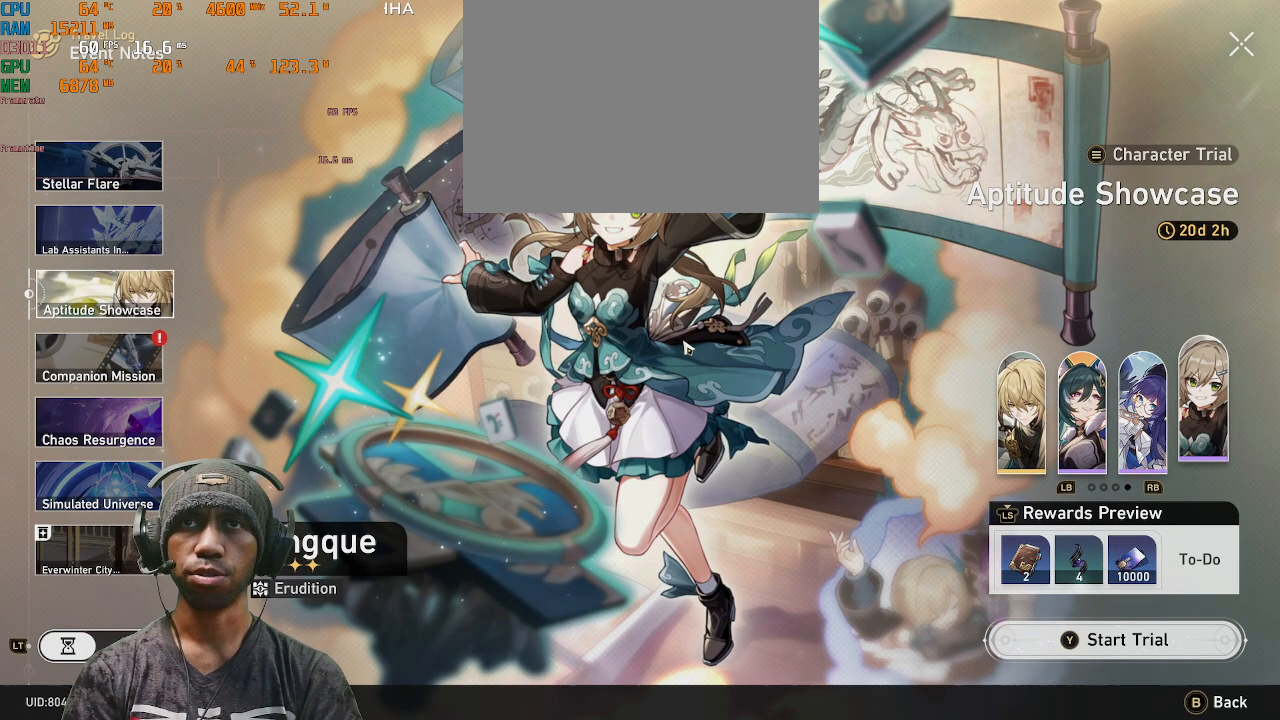
{"buttons": ["R2"], "left_stick": "center", "right_stick": "center", "events": [[50, "START", "up"]]}
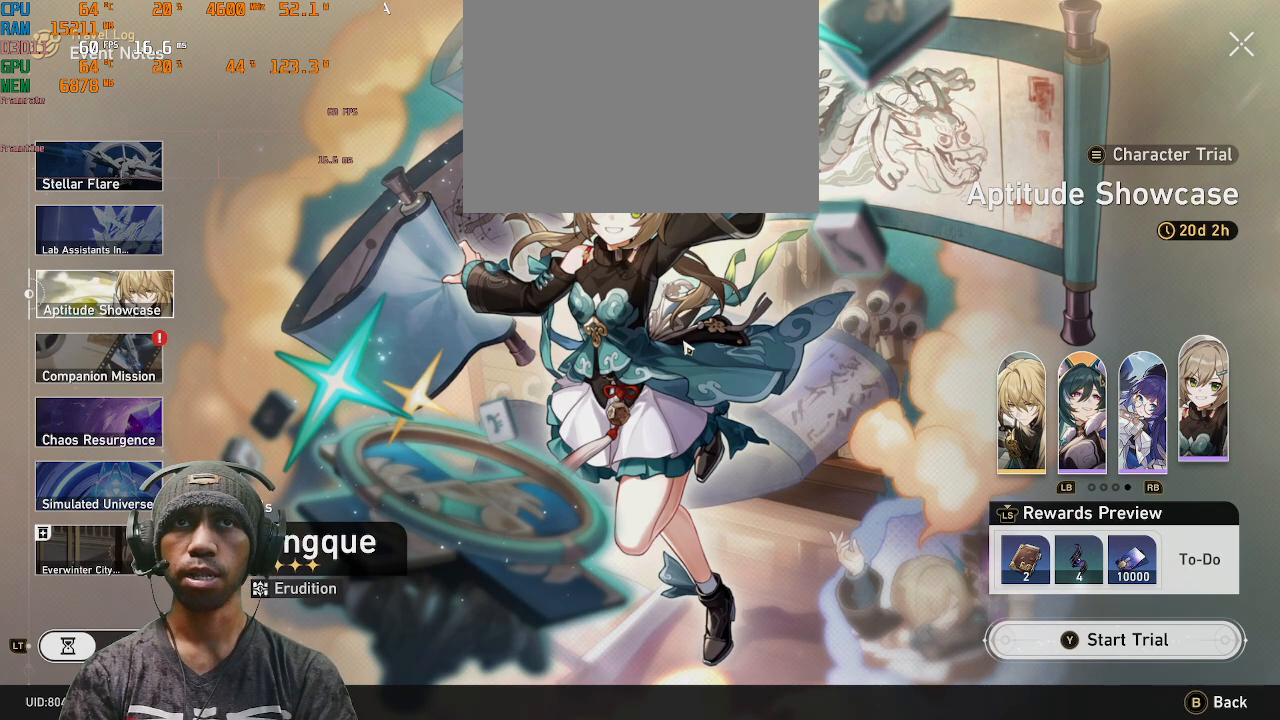
{"buttons": ["R2"], "left_stick": "center", "right_stick": "center", "events": []}
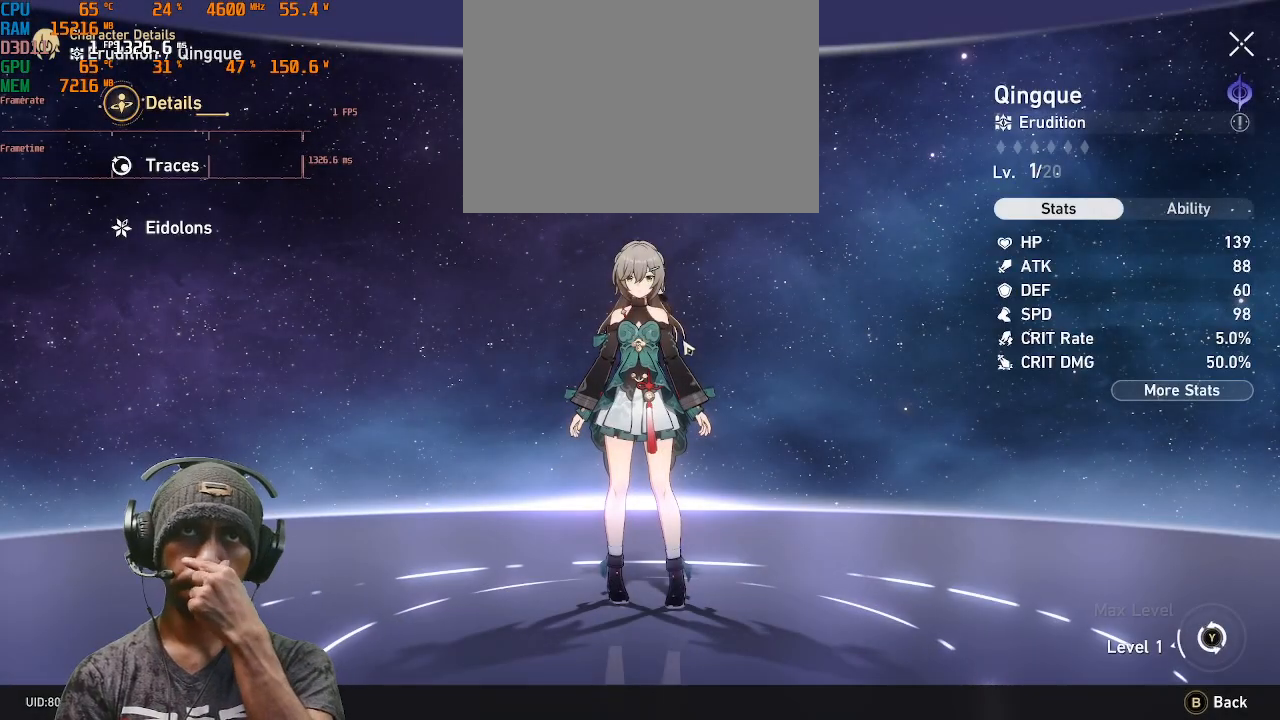
{"buttons": ["R2"], "left_stick": "center", "right_stick": "center", "events": []}
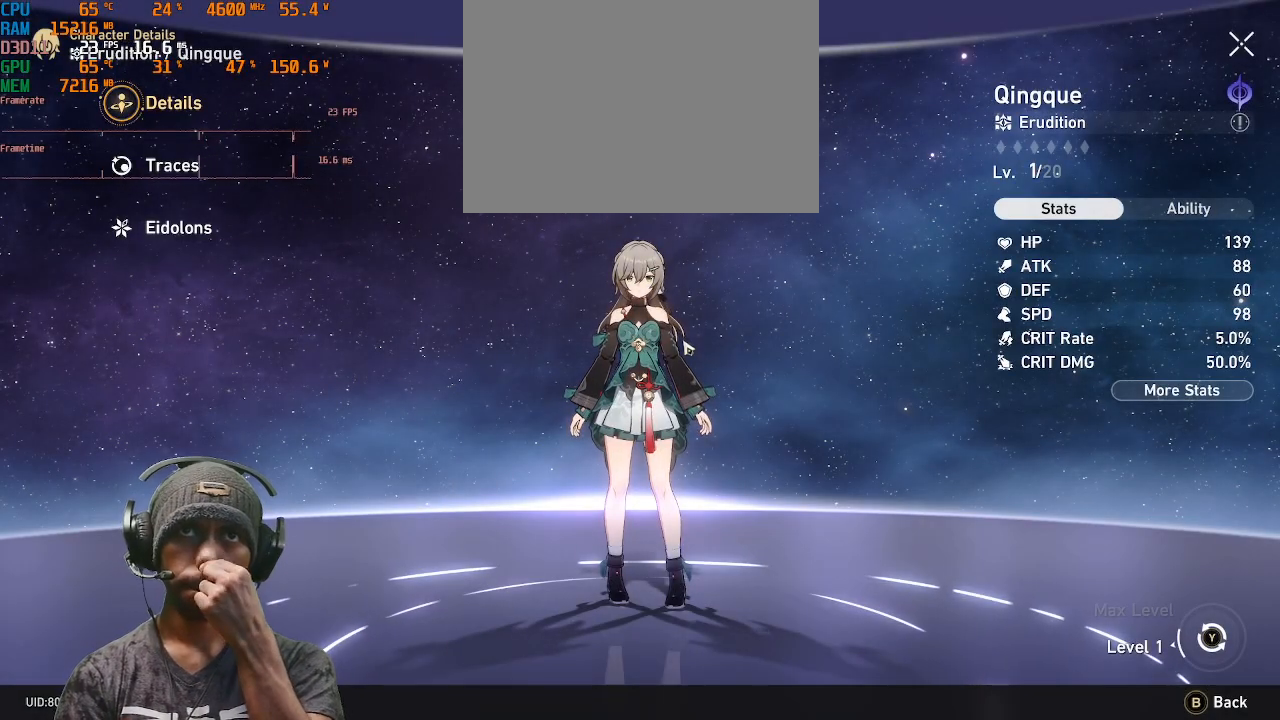
{"buttons": ["R2"], "left_stick": "center", "right_stick": "center", "events": []}
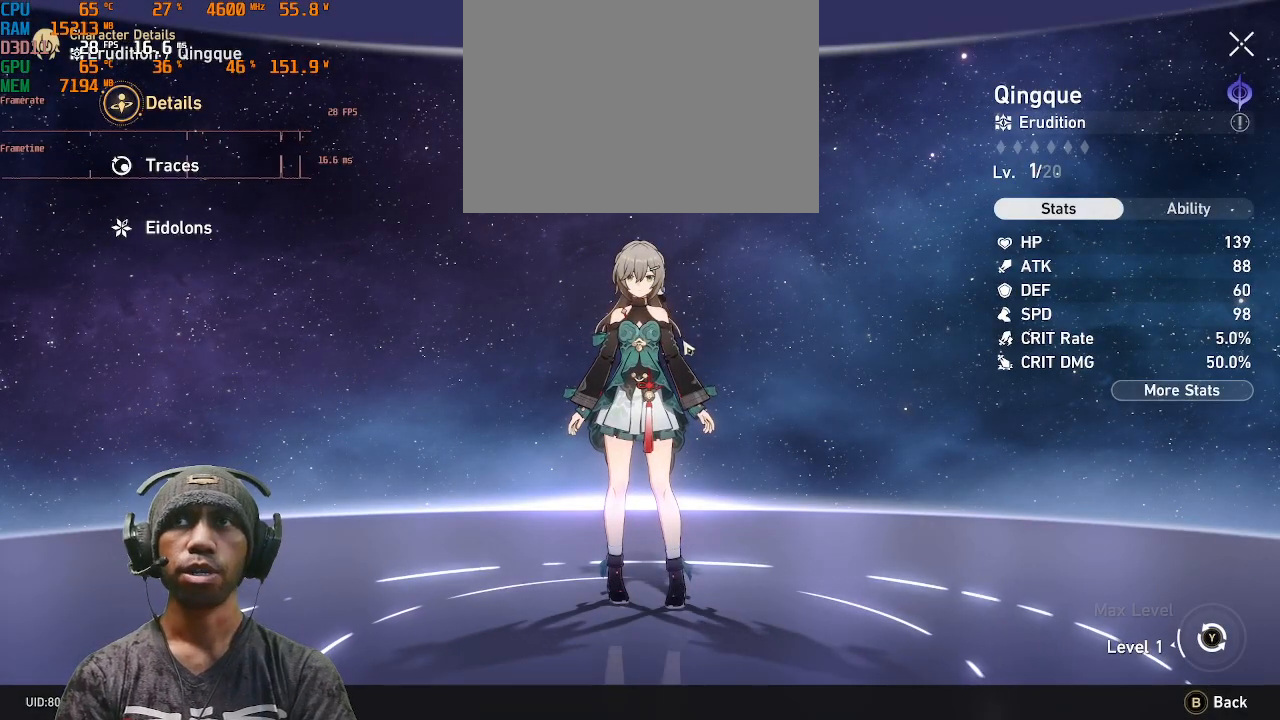
{"buttons": ["R2"], "left_stick": "center", "right_stick": "center", "events": []}
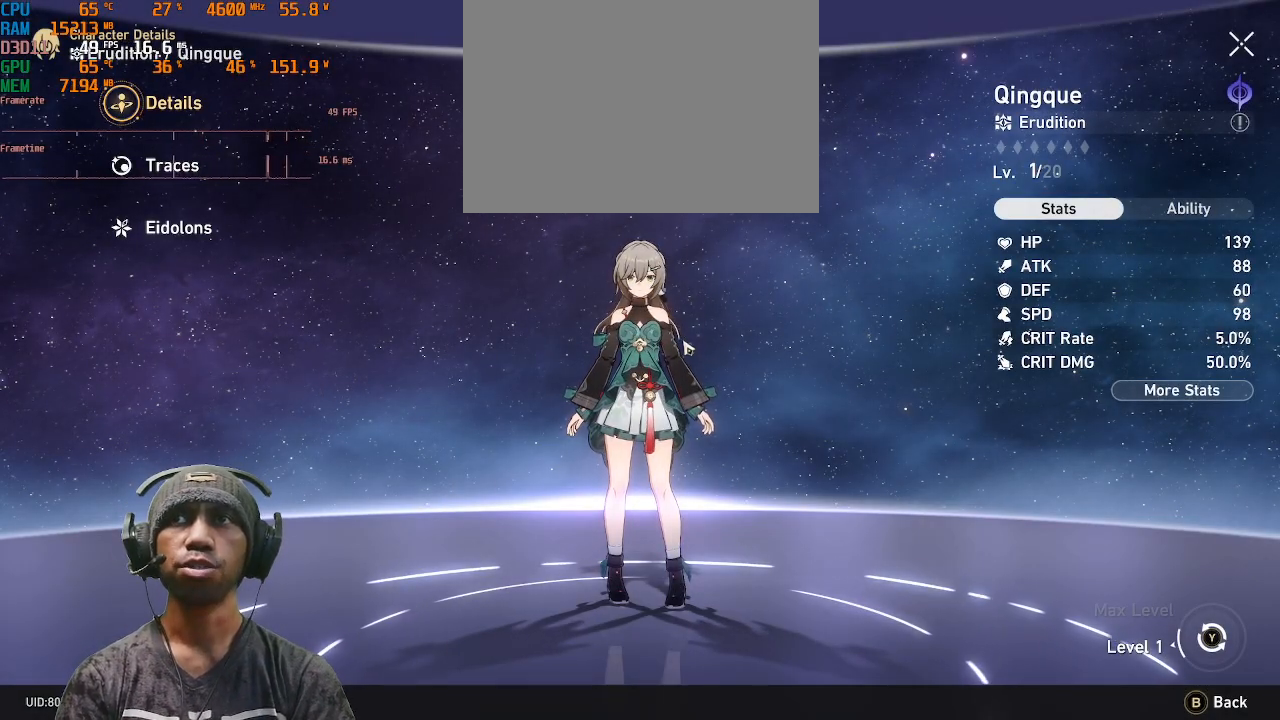
{"buttons": ["R2"], "left_stick": "center", "right_stick": "center", "events": [[17, "CROSS", "down"], [133, "CROSS", "up"]]}
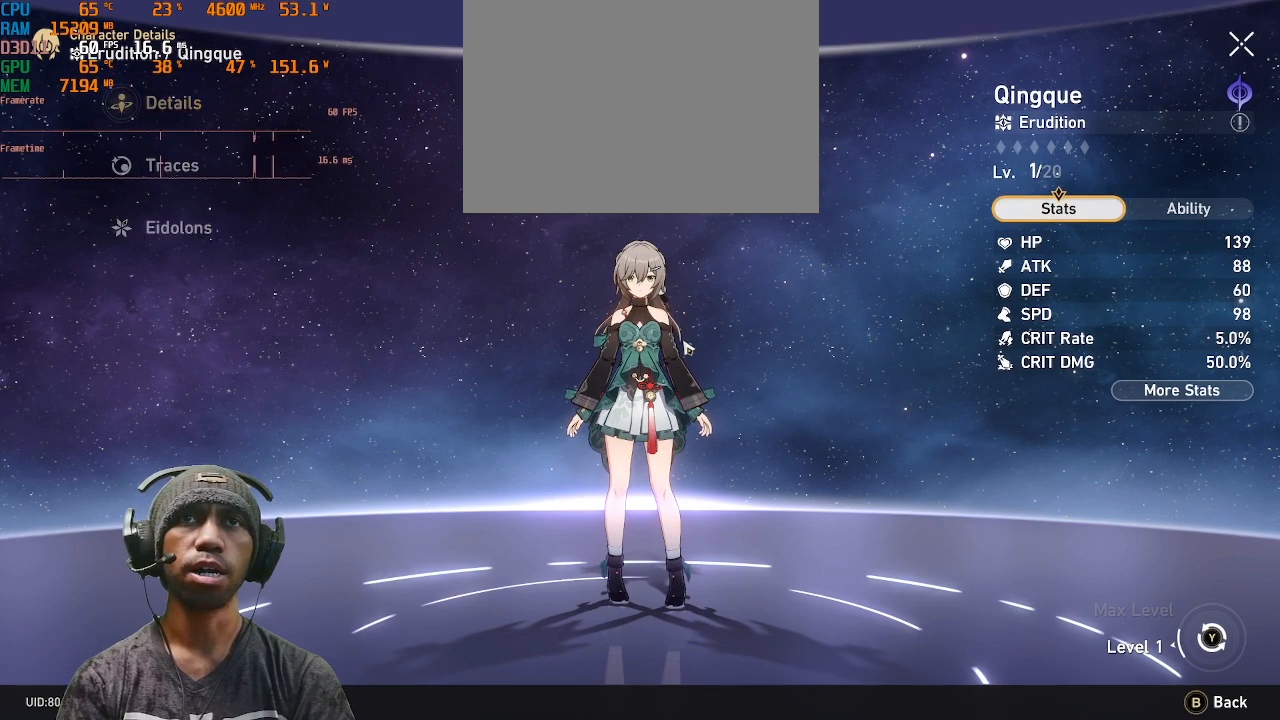
{"buttons": ["R2"], "left_stick": "center", "right_stick": "center", "events": [[333, "left_stick", "up"], [383, "left_stick", "center"]]}
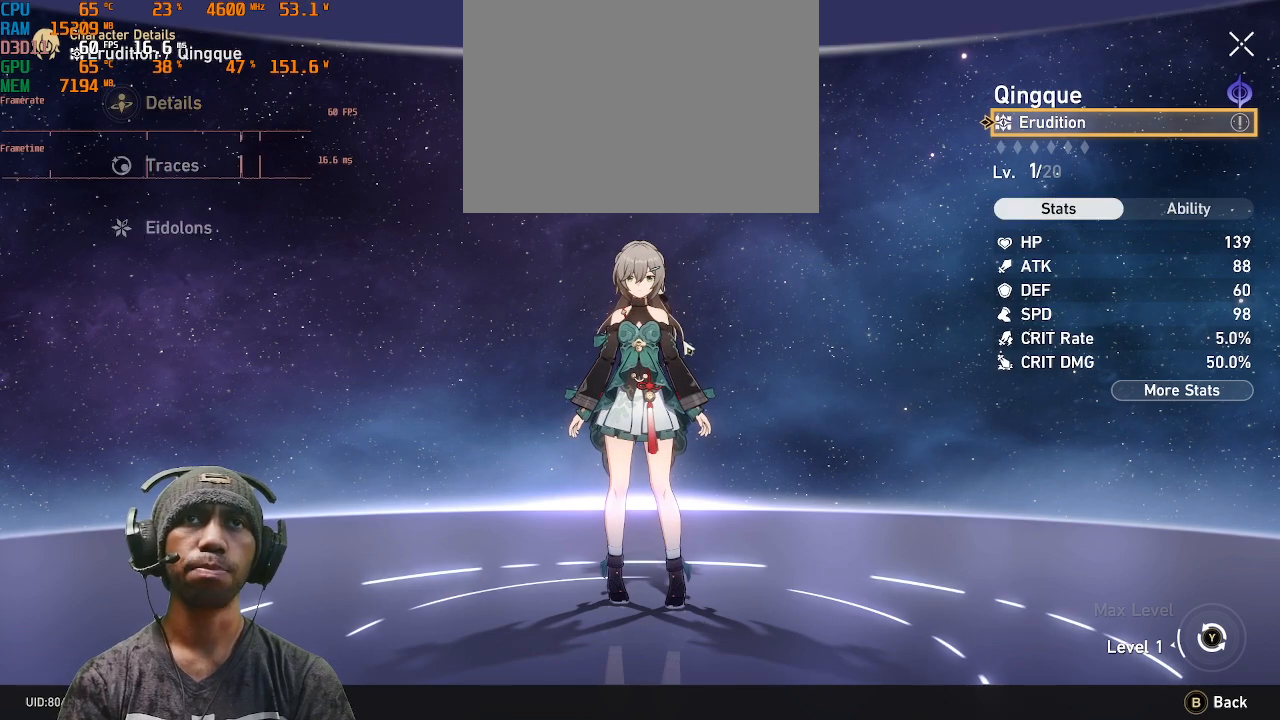
{"buttons": ["R2"], "left_stick": "center", "right_stick": "center", "events": []}